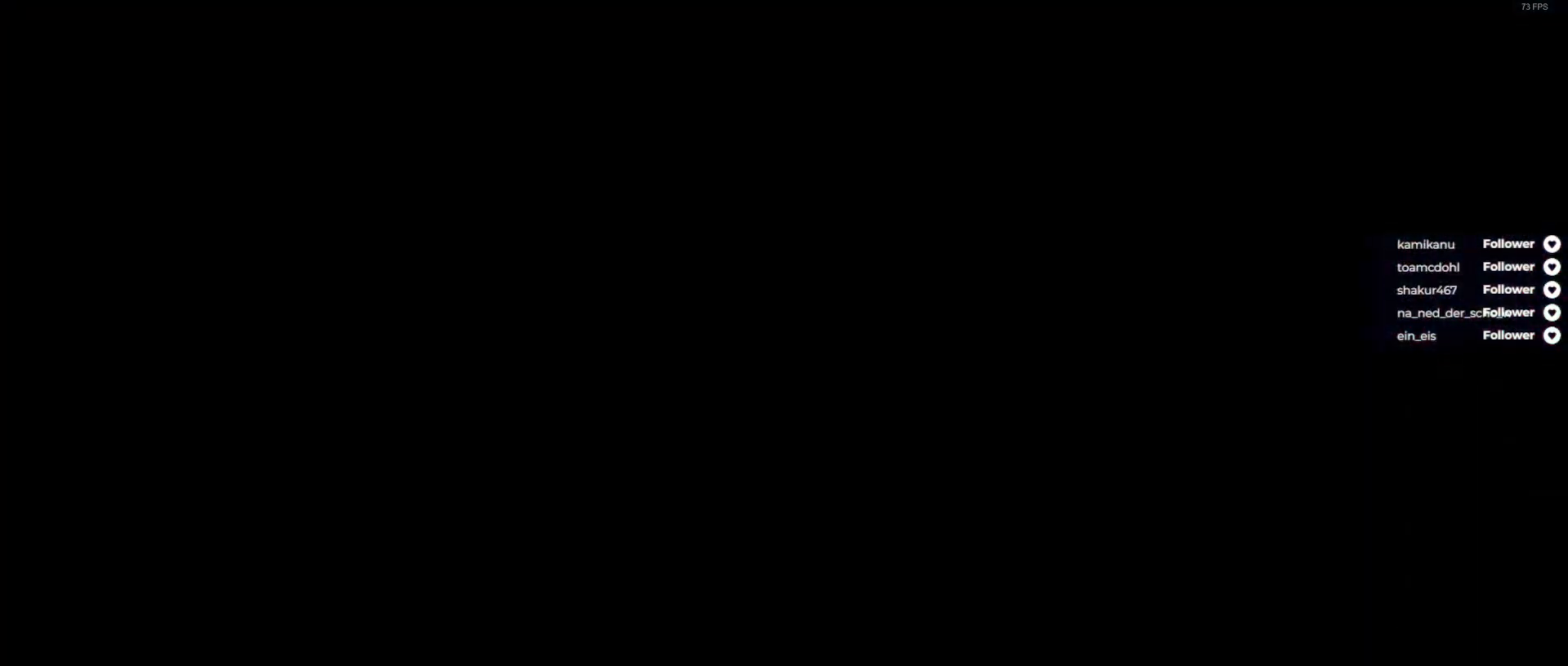
Gameplay with a controller (Xbox layout); each line is a JSON object with the inputs held at the frame after it. "events" lists button and stick changes between this image and that frame as [ms after this image, input, new state], when the widget could be followed in between. Not read: SELECT left_stick.
{"buttons": [], "right_stick": "center", "events": [[450, "DPAD_RIGHT", "down"], [483, "DPAD_RIGHT", "up"]]}
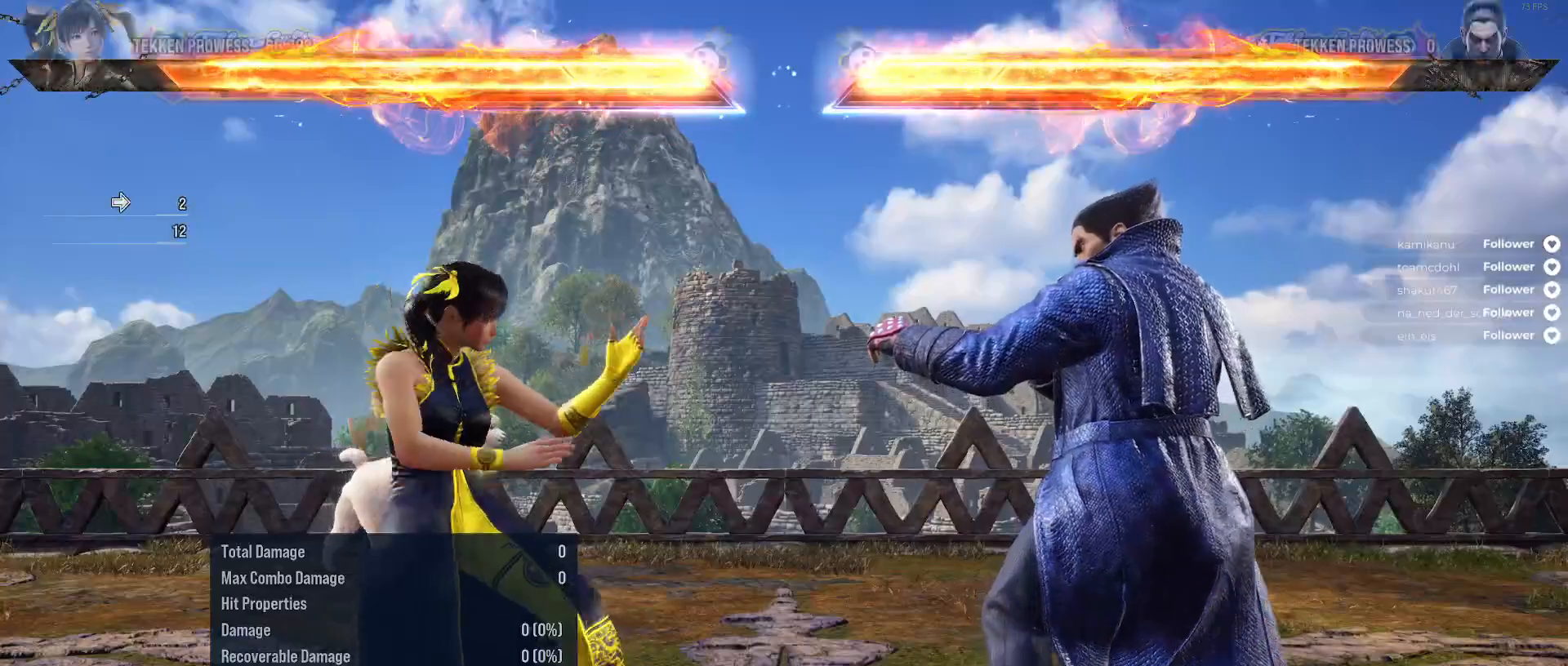
{"buttons": [], "right_stick": "center", "events": [[117, "DPAD_RIGHT", "down"], [167, "DPAD_RIGHT", "up"], [250, "DPAD_DOWN", "down"], [267, "DPAD_RIGHT", "down"], [300, "A", "down"], [417, "A", "up"], [467, "DPAD_DOWN", "up"], [483, "DPAD_RIGHT", "up"]]}
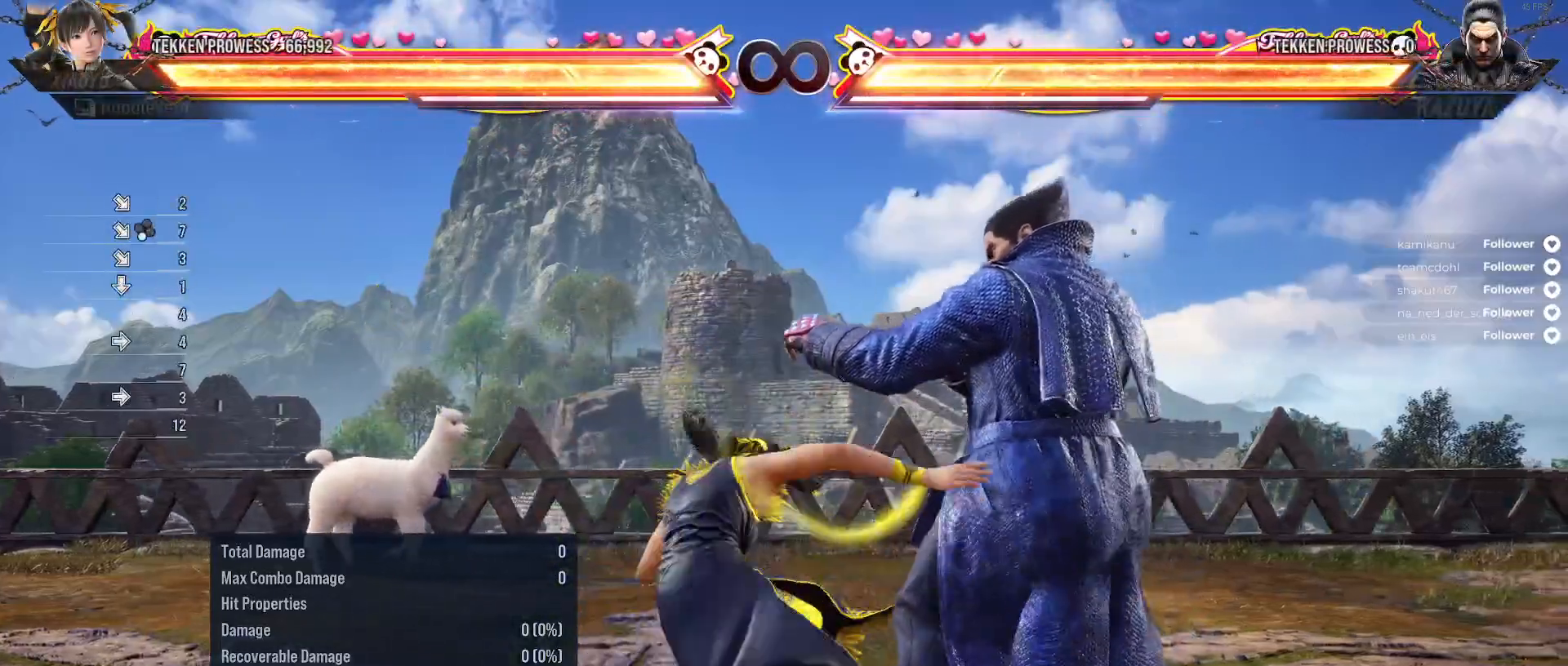
{"buttons": [], "right_stick": "center", "events": [[133, "DPAD_RIGHT", "down"], [250, "DPAD_RIGHT", "up"], [350, "DPAD_RIGHT", "down"], [417, "DPAD_RIGHT", "up"]]}
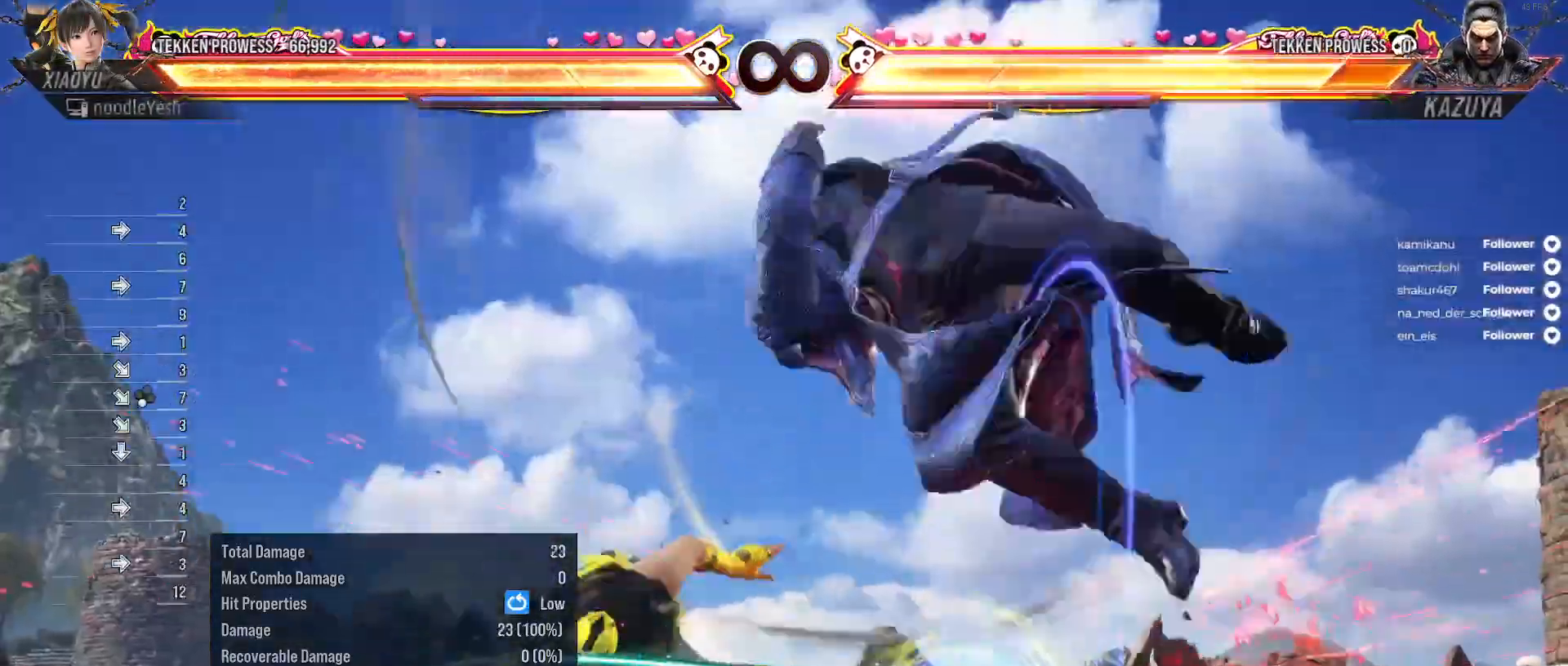
{"buttons": [], "right_stick": "center", "events": [[17, "DPAD_RIGHT", "down"], [83, "DPAD_RIGHT", "up"], [200, "DPAD_RIGHT", "down"], [317, "DPAD_RIGHT", "up"], [367, "DPAD_RIGHT", "down"], [467, "DPAD_RIGHT", "up"]]}
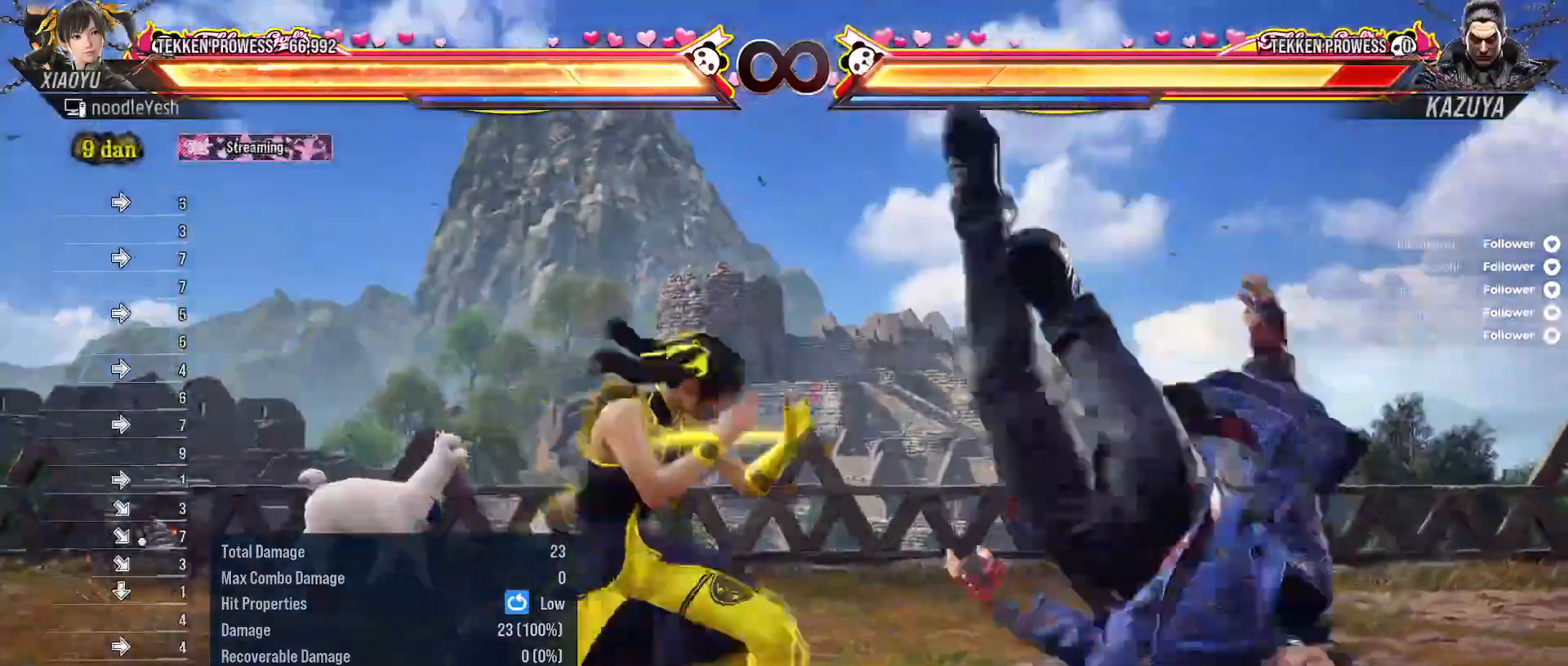
{"buttons": [], "right_stick": "center", "events": [[33, "DPAD_LEFT", "down"], [133, "A", "down"], [233, "DPAD_LEFT", "up"], [250, "A", "up"]]}
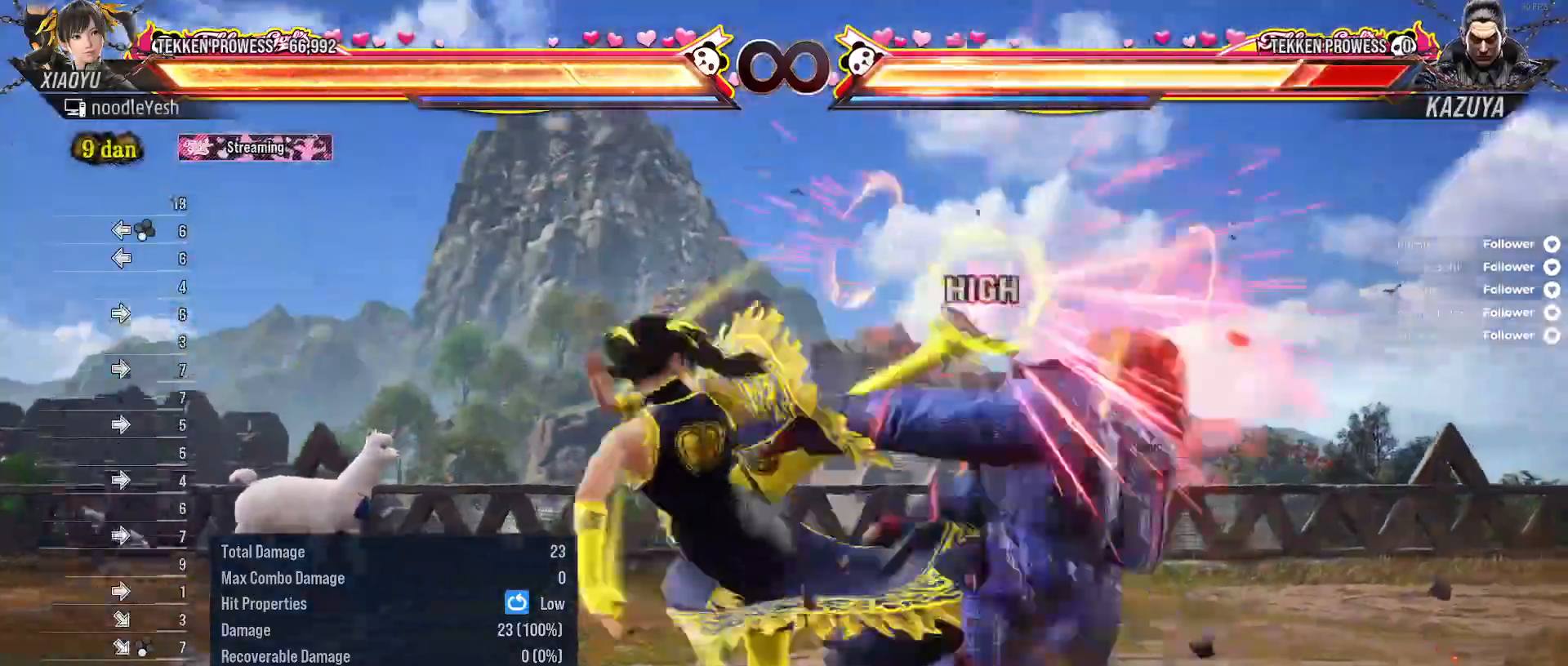
{"buttons": ["X"], "right_stick": "center", "events": [[133, "Y", "down"], [233, "Y", "up"], [333, "X", "down"], [400, "X", "up"], [483, "X", "down"]]}
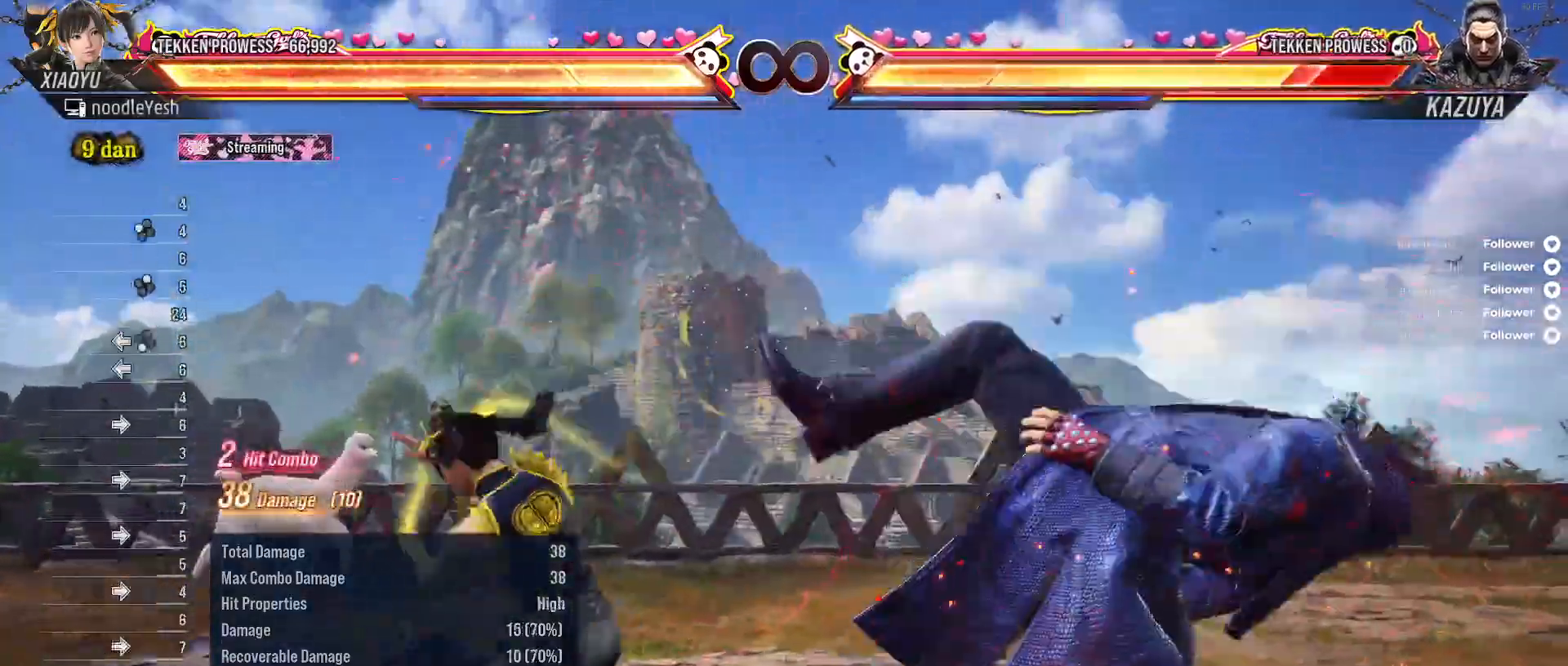
{"buttons": [], "right_stick": "center", "events": [[83, "X", "up"]]}
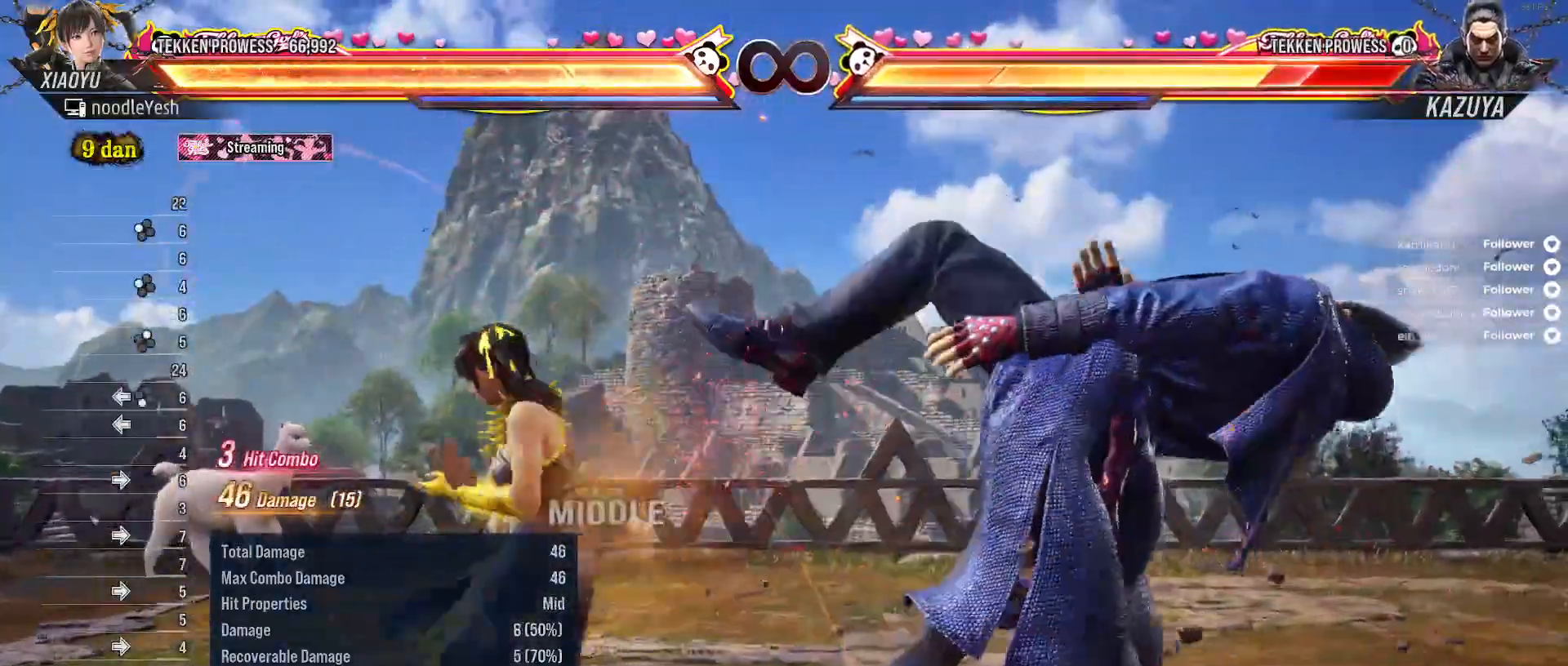
{"buttons": [], "right_stick": "center", "events": [[67, "A", "down"], [183, "A", "up"]]}
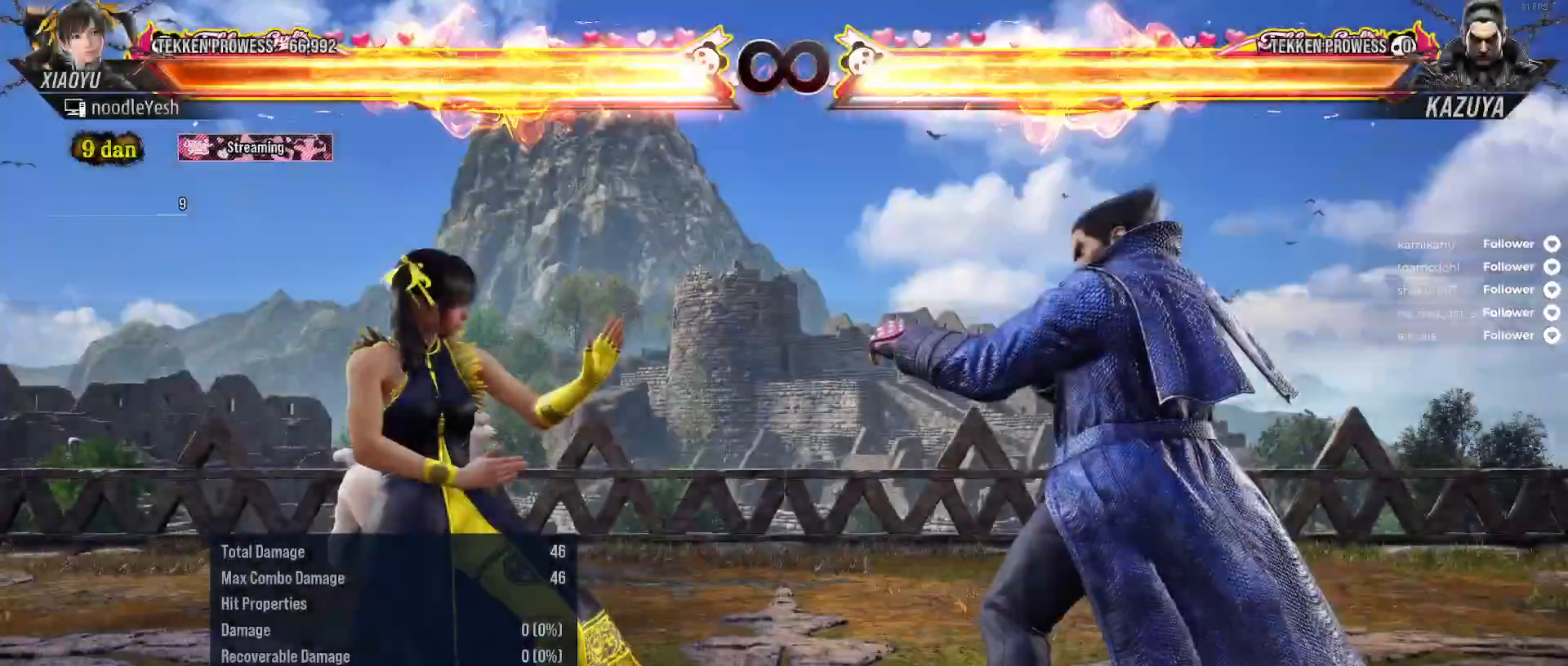
{"buttons": [], "right_stick": "center", "events": [[183, "DPAD_DOWN", "down"], [200, "DPAD_RIGHT", "down"], [250, "A", "down"], [367, "A", "up"], [433, "DPAD_DOWN", "up"], [433, "DPAD_RIGHT", "up"]]}
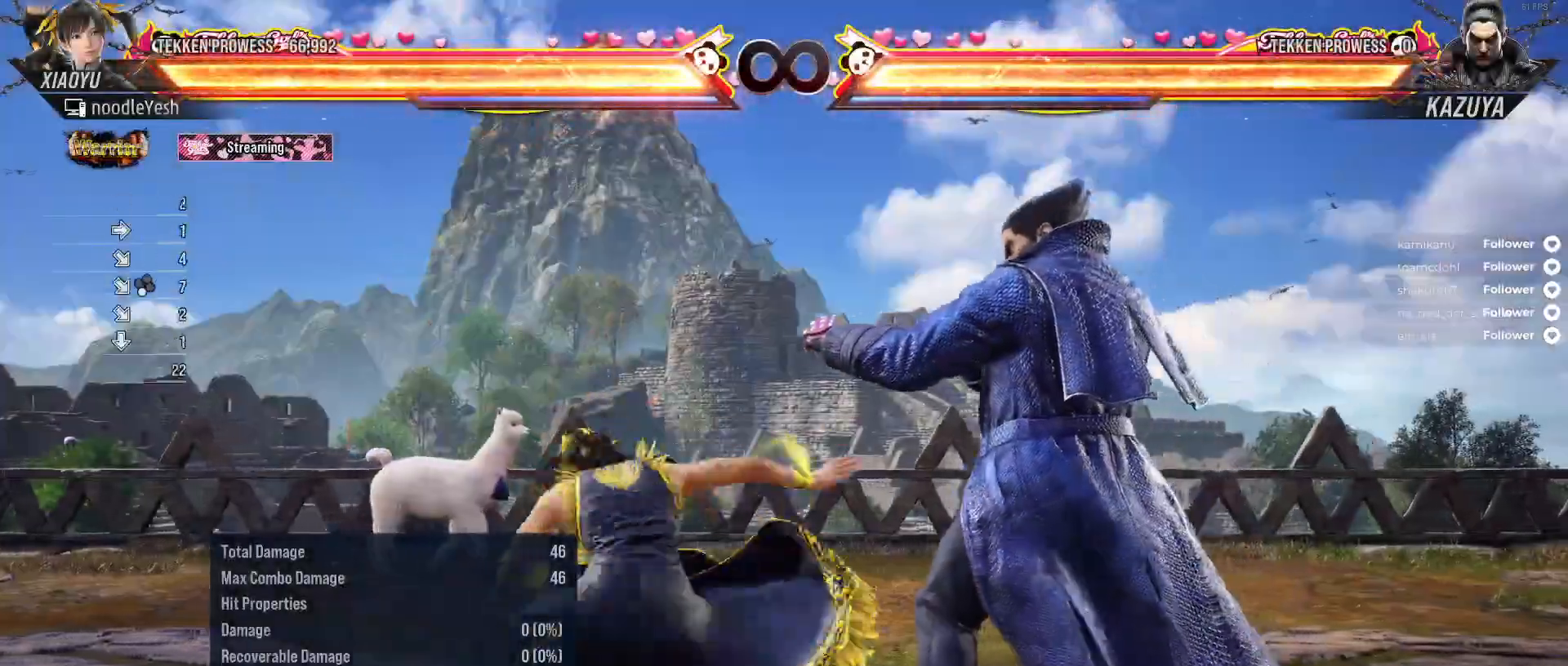
{"buttons": ["DPAD_RIGHT"], "right_stick": "center", "events": [[50, "DPAD_RIGHT", "down"], [183, "DPAD_RIGHT", "up"], [250, "DPAD_RIGHT", "down"], [383, "DPAD_RIGHT", "up"], [450, "DPAD_RIGHT", "down"]]}
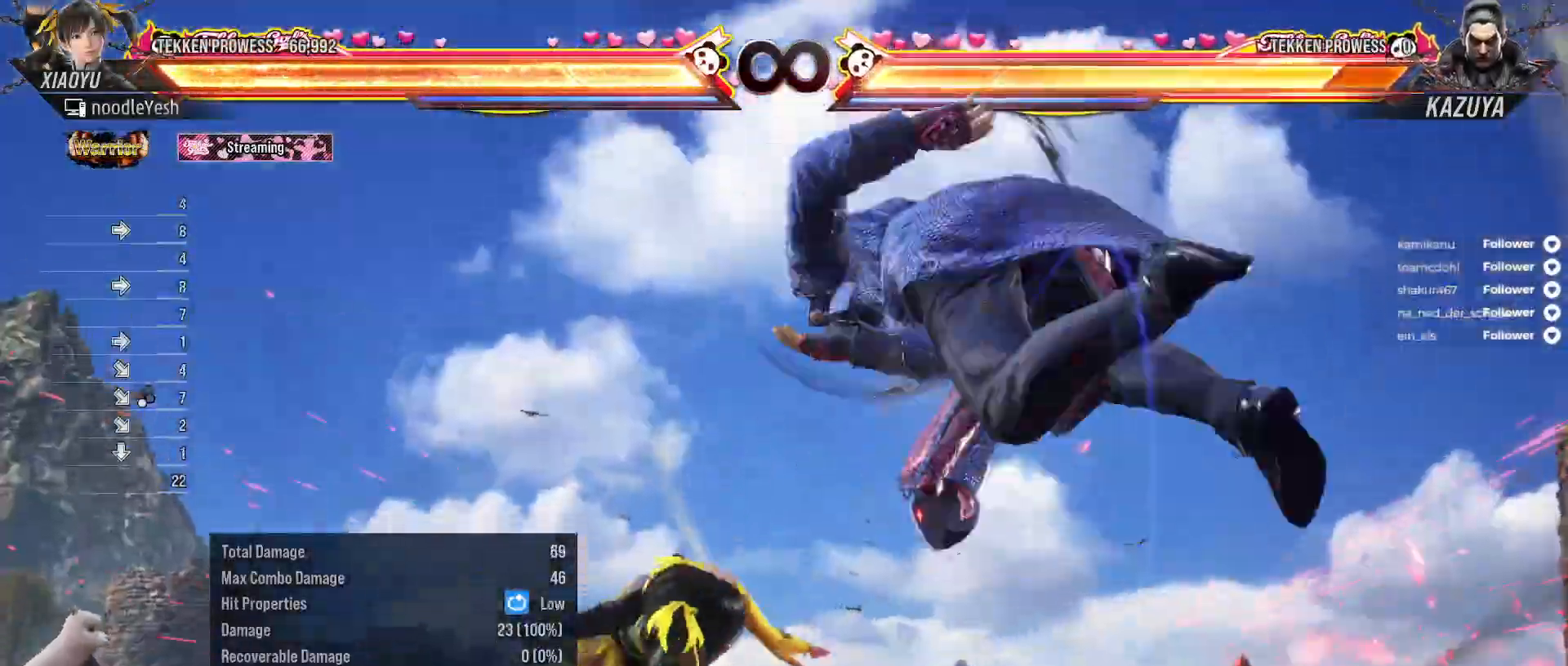
{"buttons": ["A", "DPAD_LEFT"], "right_stick": "center", "events": [[50, "DPAD_RIGHT", "up"], [167, "DPAD_RIGHT", "down"], [367, "DPAD_RIGHT", "up"], [433, "DPAD_LEFT", "down"], [483, "A", "down"]]}
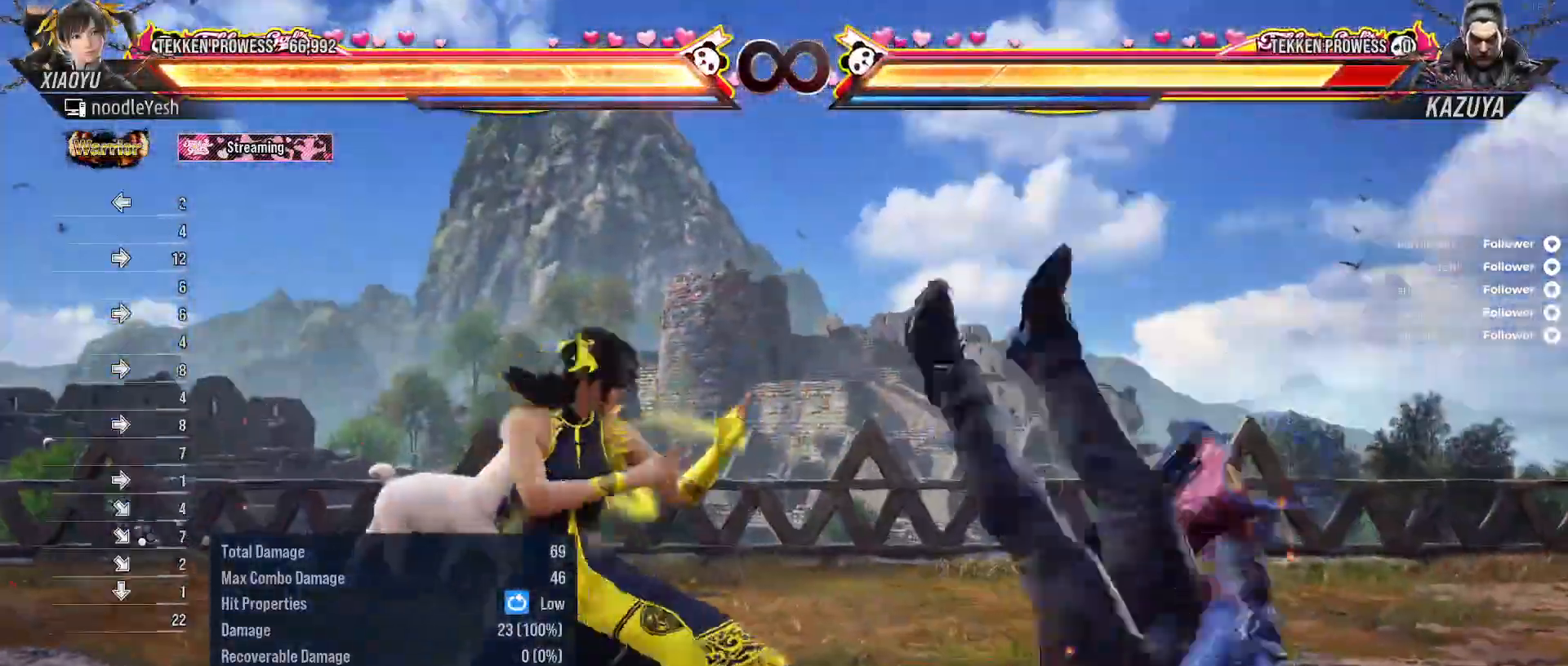
{"buttons": [], "right_stick": "center", "events": [[100, "A", "up"], [100, "DPAD_LEFT", "up"]]}
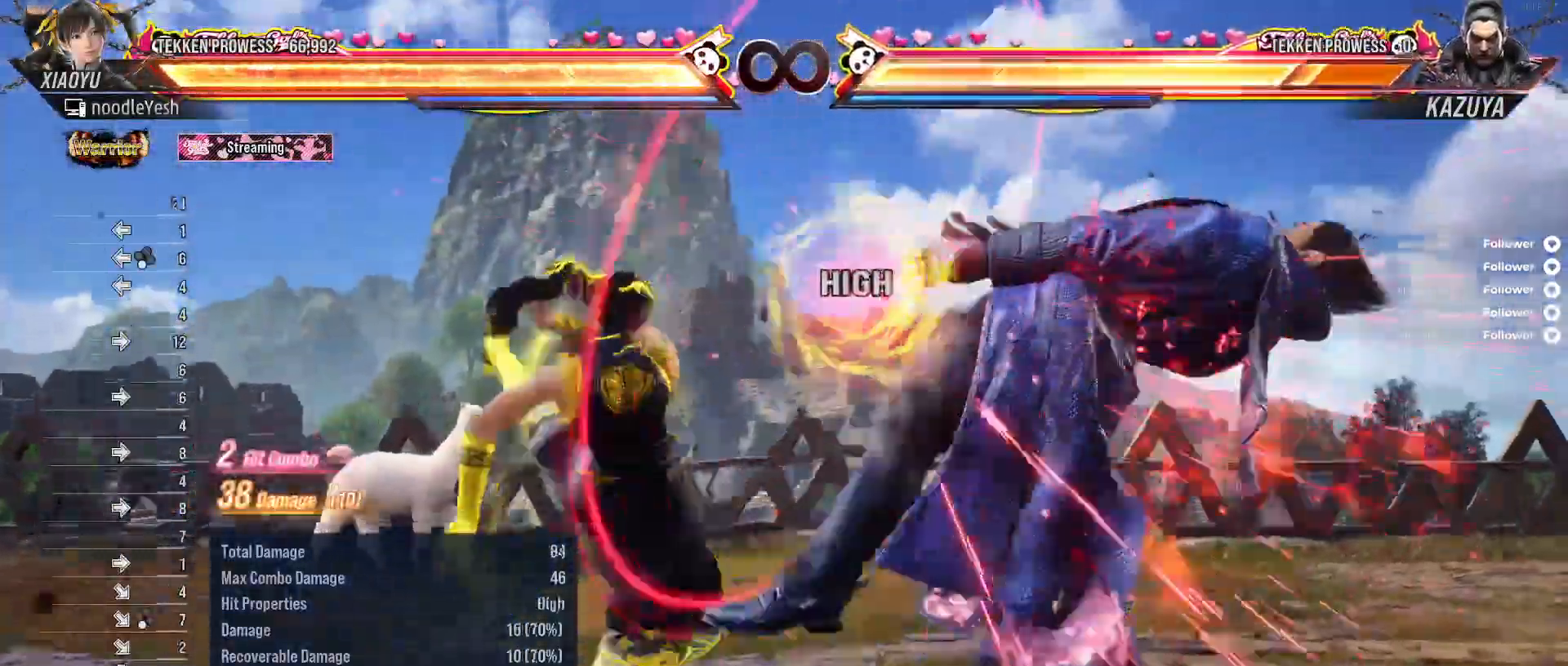
{"buttons": [], "right_stick": "center", "events": [[133, "Y", "down"], [233, "Y", "up"], [300, "X", "down"], [400, "X", "up"]]}
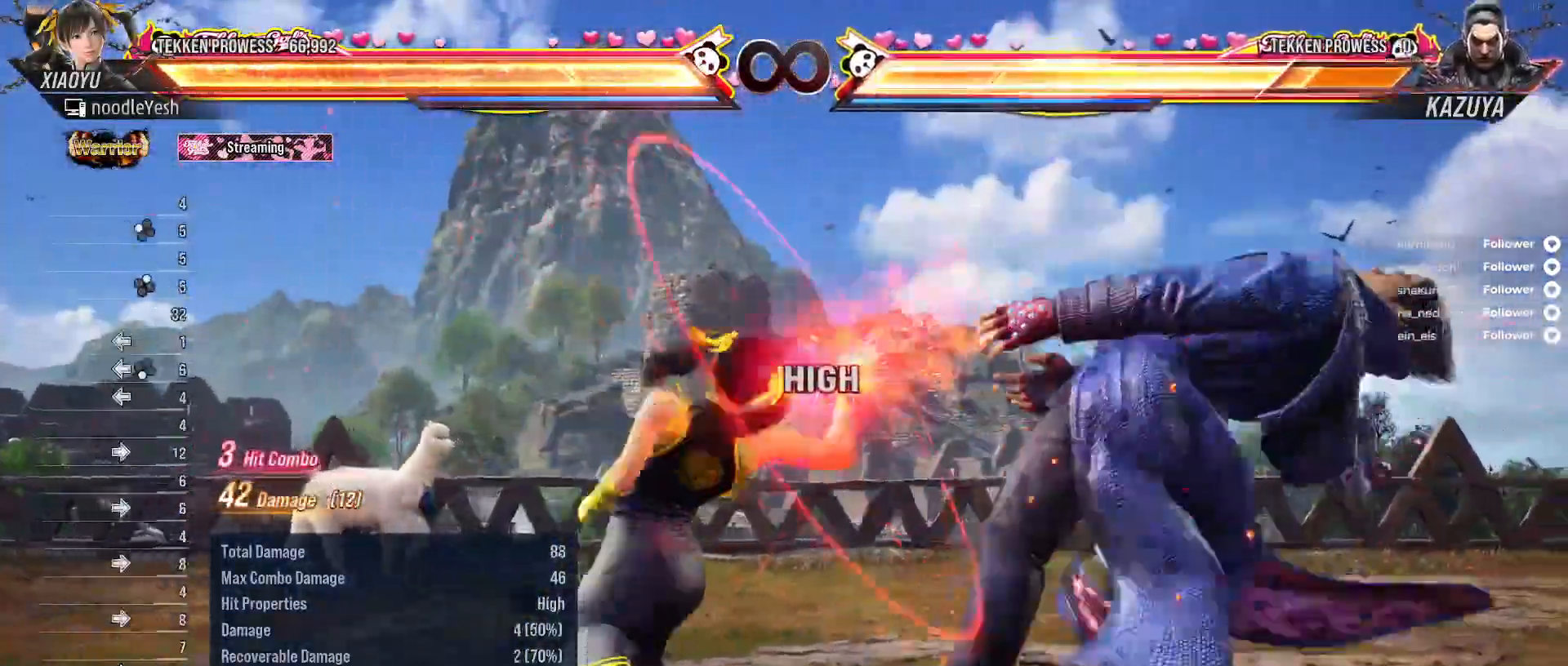
{"buttons": ["DPAD_RIGHT"], "right_stick": "center", "events": [[250, "DPAD_RIGHT", "down"], [350, "Y", "down"], [450, "Y", "up"]]}
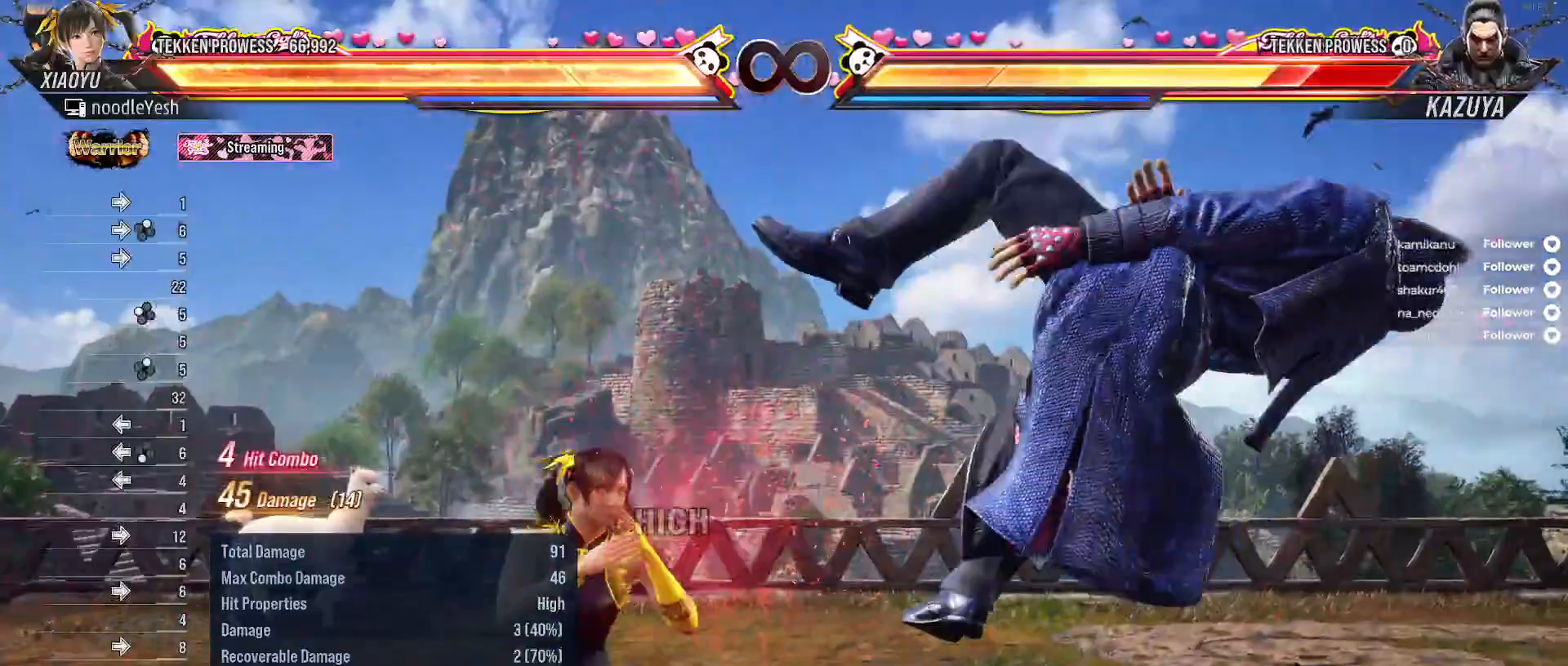
{"buttons": ["B", "DPAD_RIGHT"], "right_stick": "center", "events": [[17, "X", "down"], [100, "X", "up"], [200, "B", "down"], [267, "B", "up"], [350, "B", "down"], [417, "B", "up"], [500, "B", "down"]]}
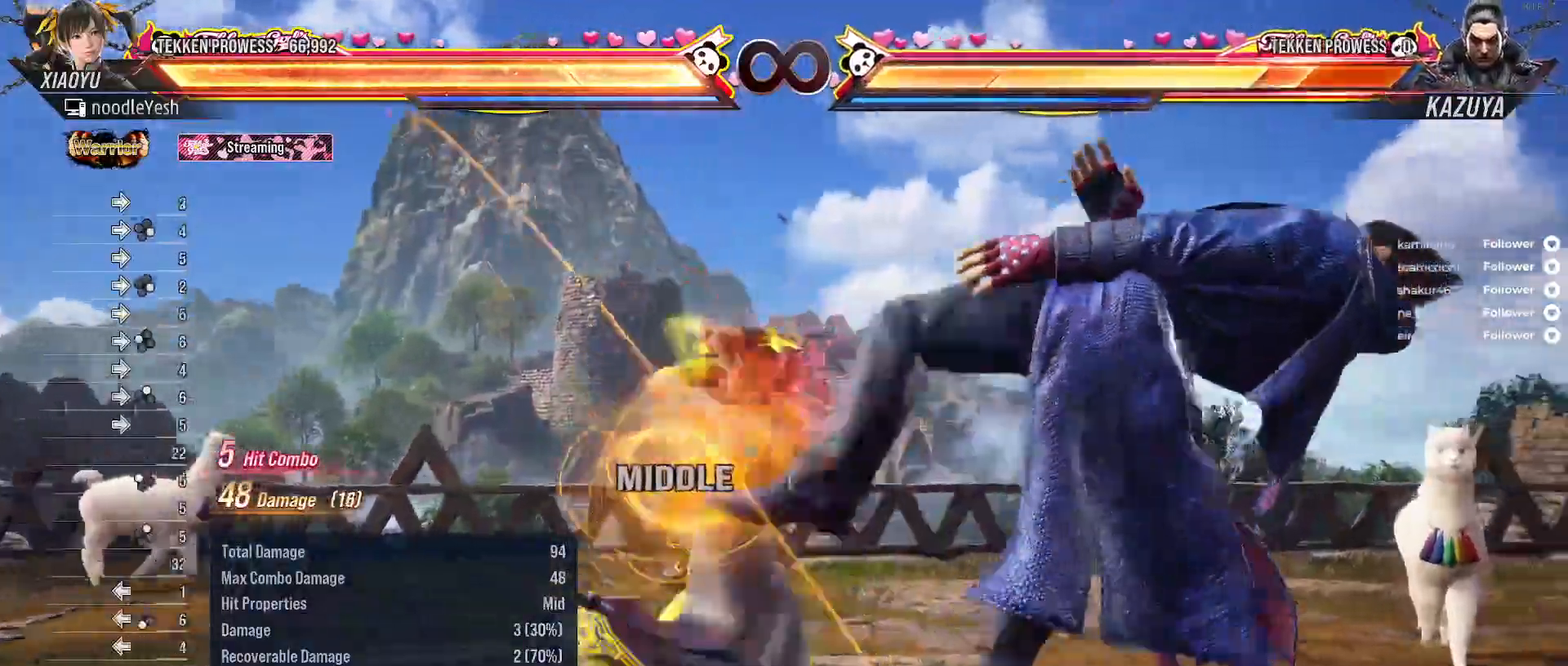
{"buttons": ["B", "DPAD_RIGHT"], "right_stick": "center", "events": [[83, "B", "up"], [150, "B", "down"], [217, "B", "up"], [283, "B", "down"], [367, "B", "up"], [433, "B", "down"]]}
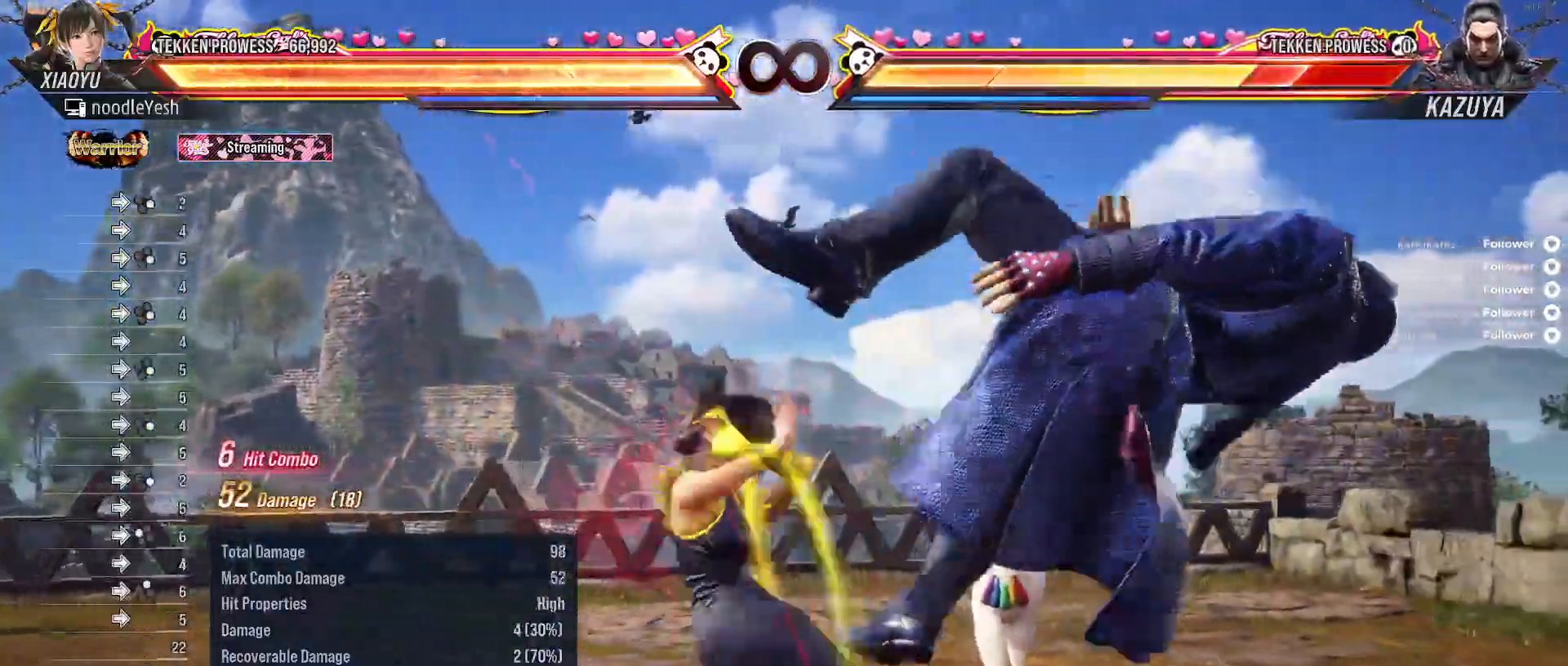
{"buttons": [], "right_stick": "center", "events": [[33, "B", "up"], [50, "DPAD_RIGHT", "up"]]}
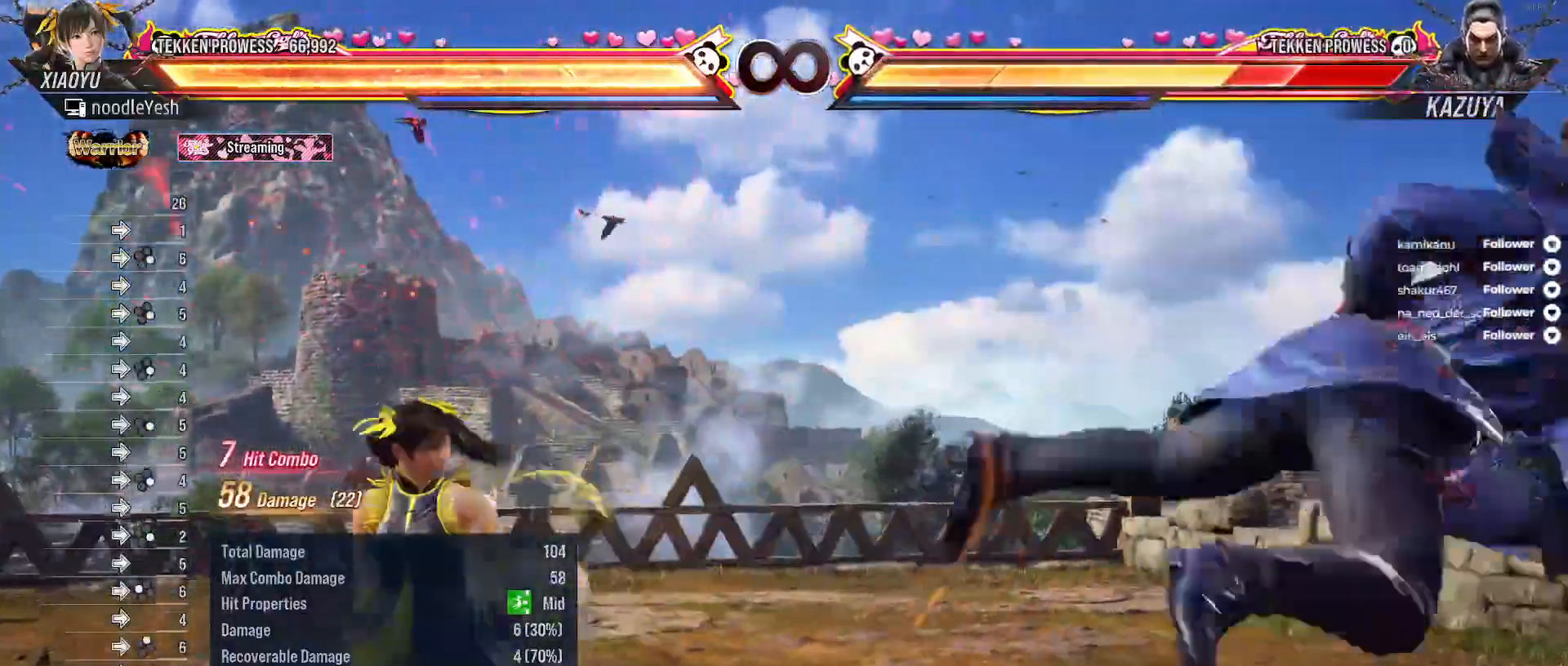
{"buttons": [], "right_stick": "center", "events": [[100, "A", "down"], [233, "A", "up"]]}
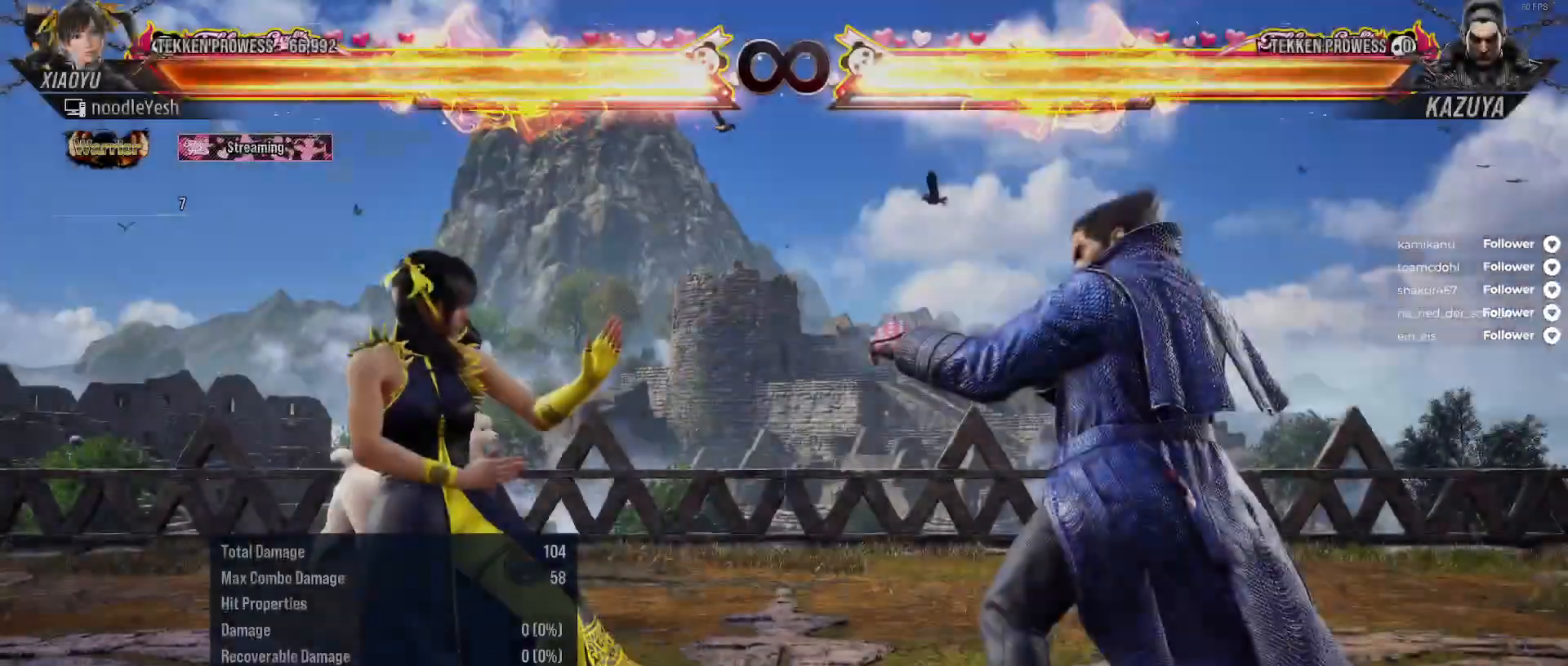
{"buttons": ["DPAD_LEFT"], "right_stick": "center", "events": [[233, "DPAD_RIGHT", "down"], [333, "DPAD_RIGHT", "up"], [450, "DPAD_LEFT", "down"]]}
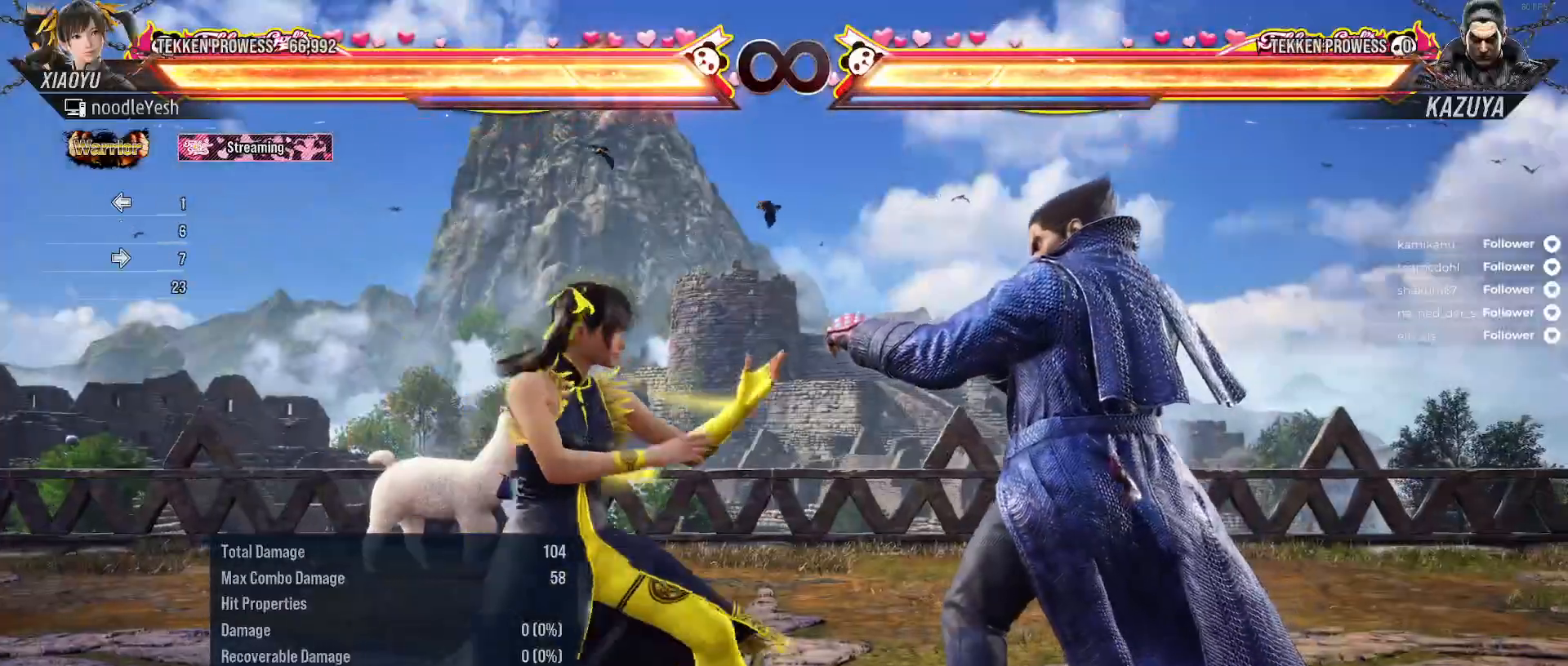
{"buttons": [], "right_stick": "center", "events": [[17, "L2", "down"], [167, "L2", "up"], [250, "DPAD_LEFT", "up"]]}
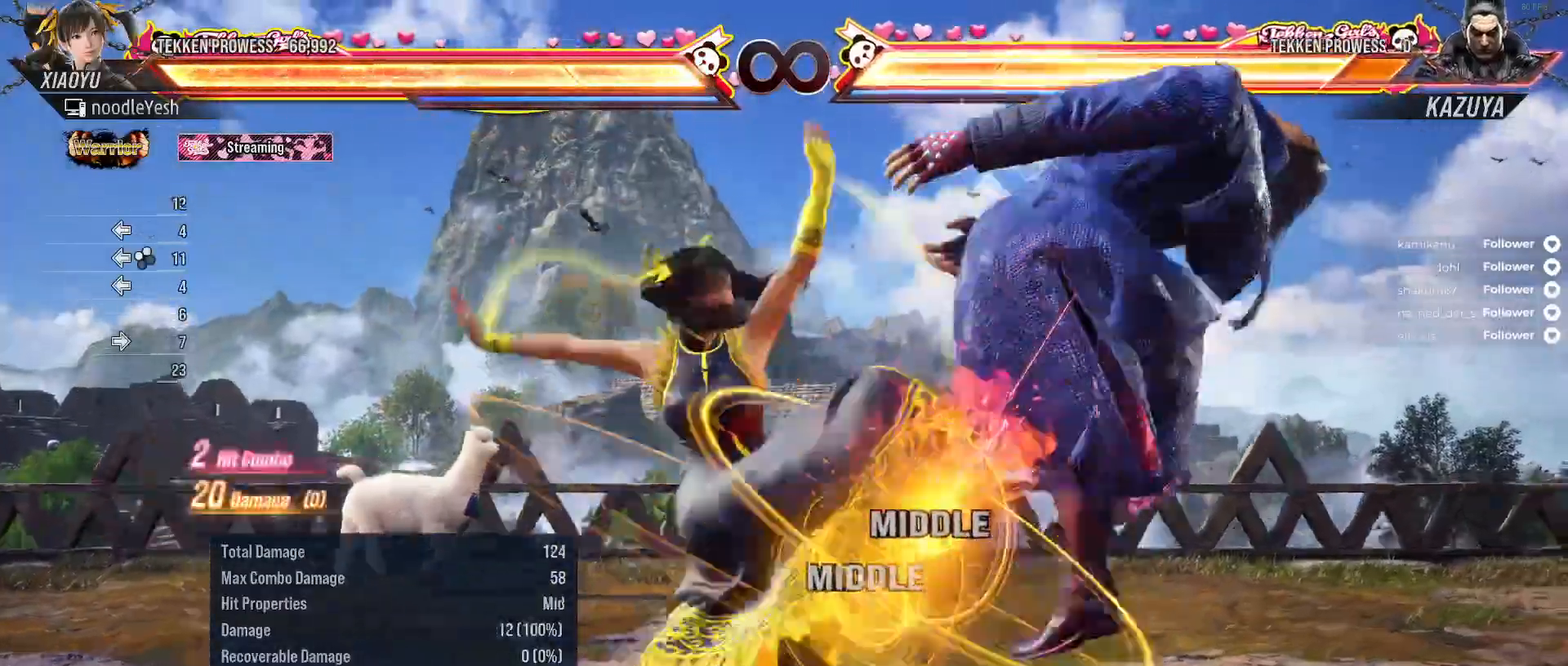
{"buttons": ["A", "DPAD_RIGHT"], "right_stick": "center", "events": [[200, "DPAD_RIGHT", "down"], [267, "A", "down"], [383, "A", "up"], [433, "A", "down"]]}
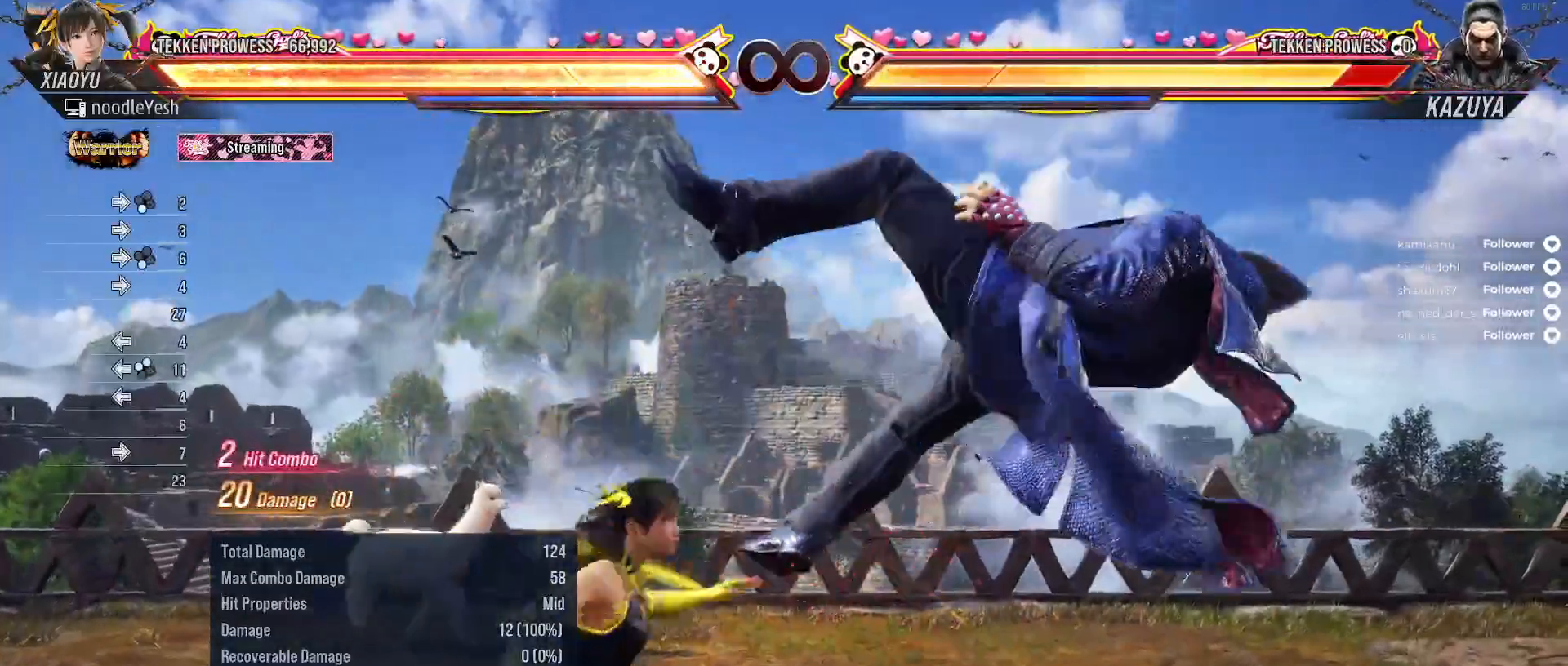
{"buttons": [], "right_stick": "center", "events": [[33, "A", "up"], [50, "DPAD_RIGHT", "up"], [100, "X", "down"], [167, "X", "up"], [233, "X", "down"], [317, "X", "up"], [400, "X", "down"], [450, "X", "up"]]}
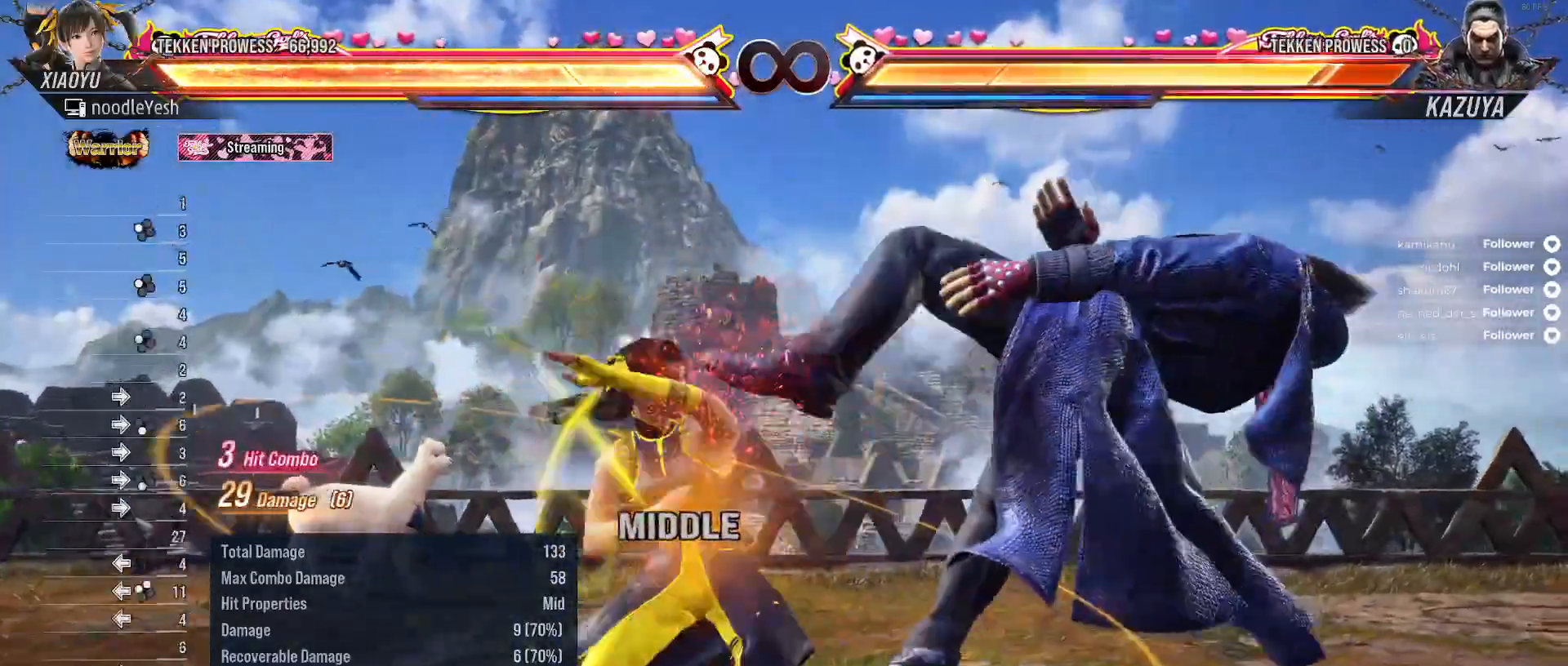
{"buttons": [], "right_stick": "center", "events": [[50, "X", "down"], [100, "X", "up"], [233, "X", "down"], [250, "X", "up"], [350, "X", "down"], [450, "X", "up"]]}
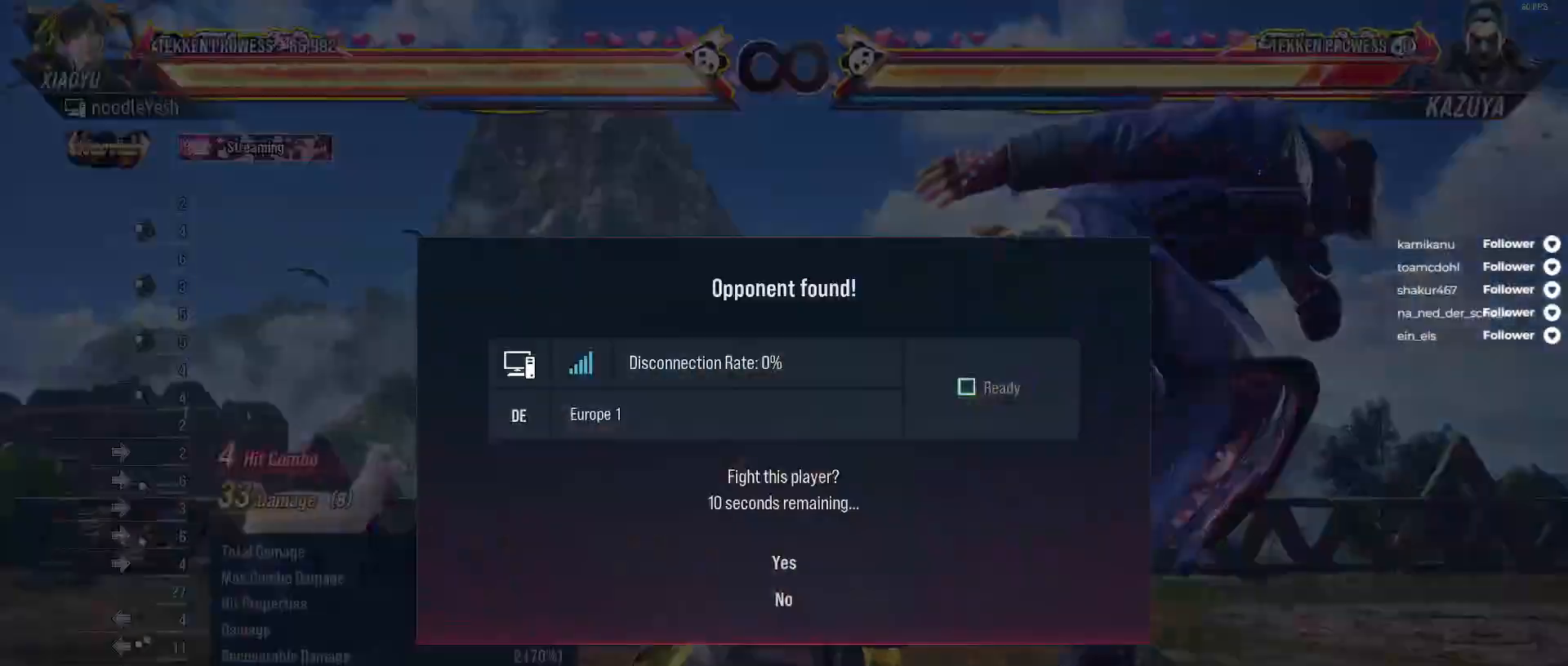
{"buttons": [], "right_stick": "center", "events": []}
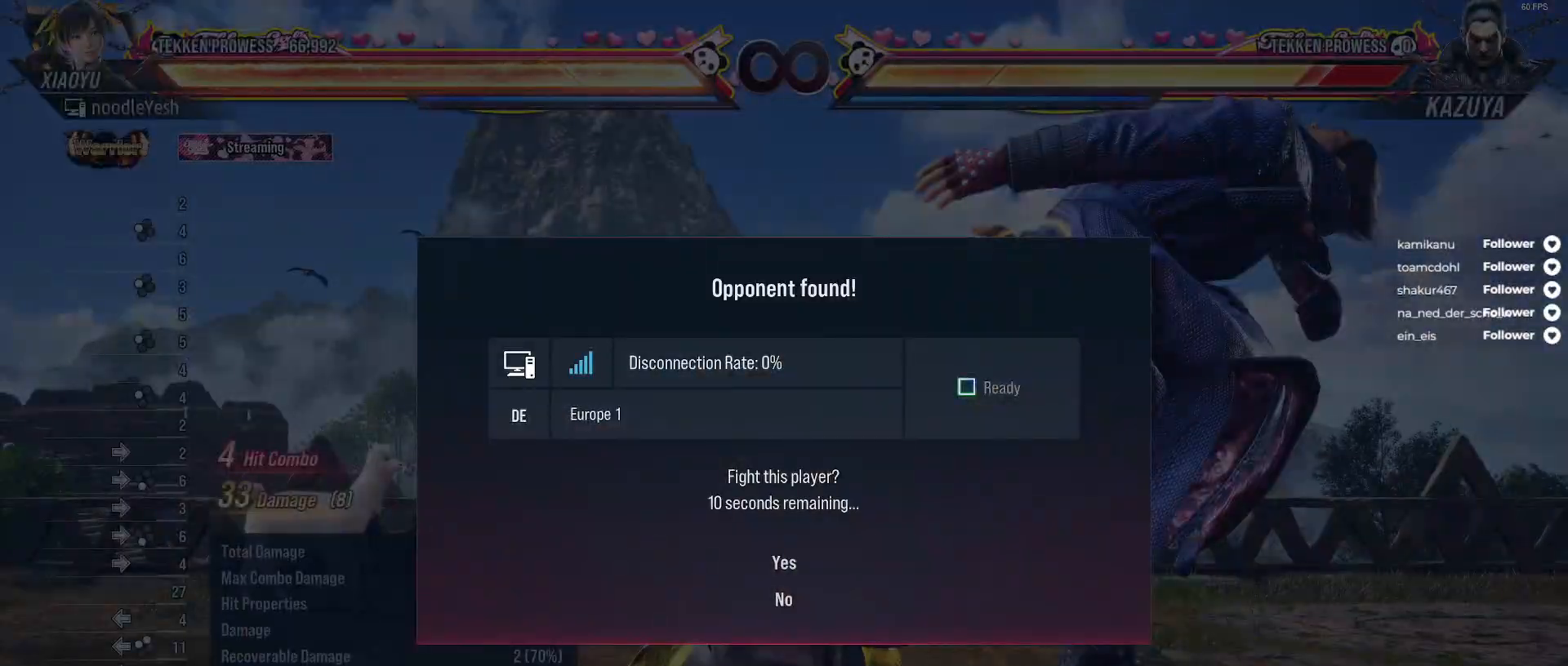
{"buttons": [], "right_stick": "center", "events": [[50, "A", "down"], [150, "A", "up"], [233, "A", "down"], [300, "A", "up"], [383, "A", "down"], [500, "A", "up"]]}